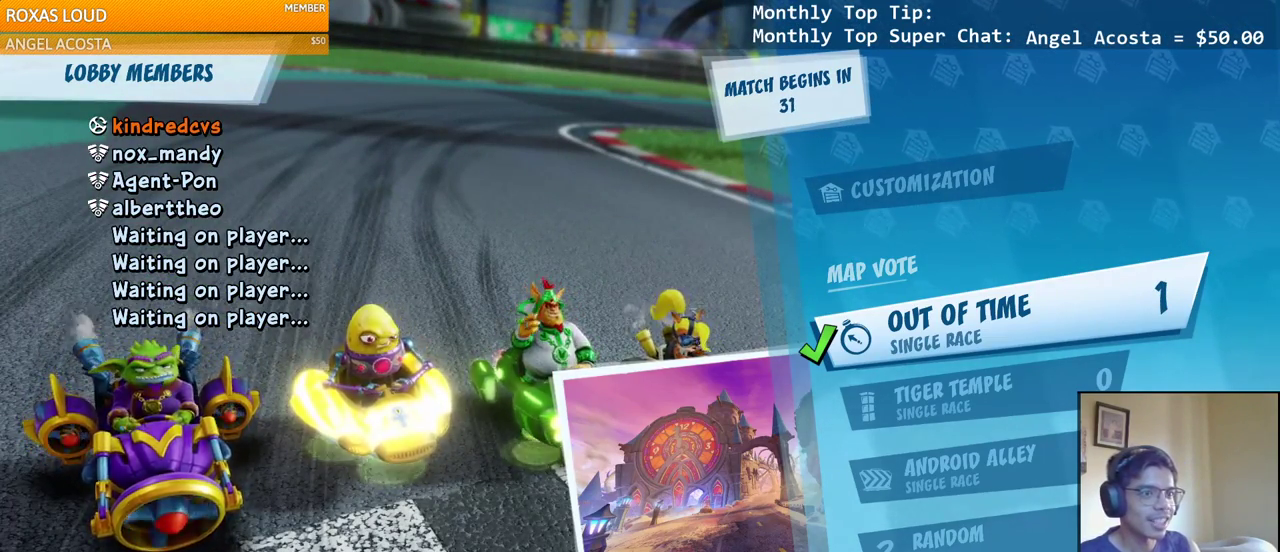
Gameplay with a controller (PlayStation layout); each line is a JSON object with the inputs held at the frame after it. "events" lists button and stick changes between this image and that frame as [ms after this image, input, new state], when the widget could be followed in between.
{"buttons": [], "left_stick": "center", "right_stick": "center", "events": [[50, "DPAD_UP", "down"], [133, "DPAD_UP", "up"], [217, "DPAD_UP", "down"], [283, "DPAD_UP", "up"]]}
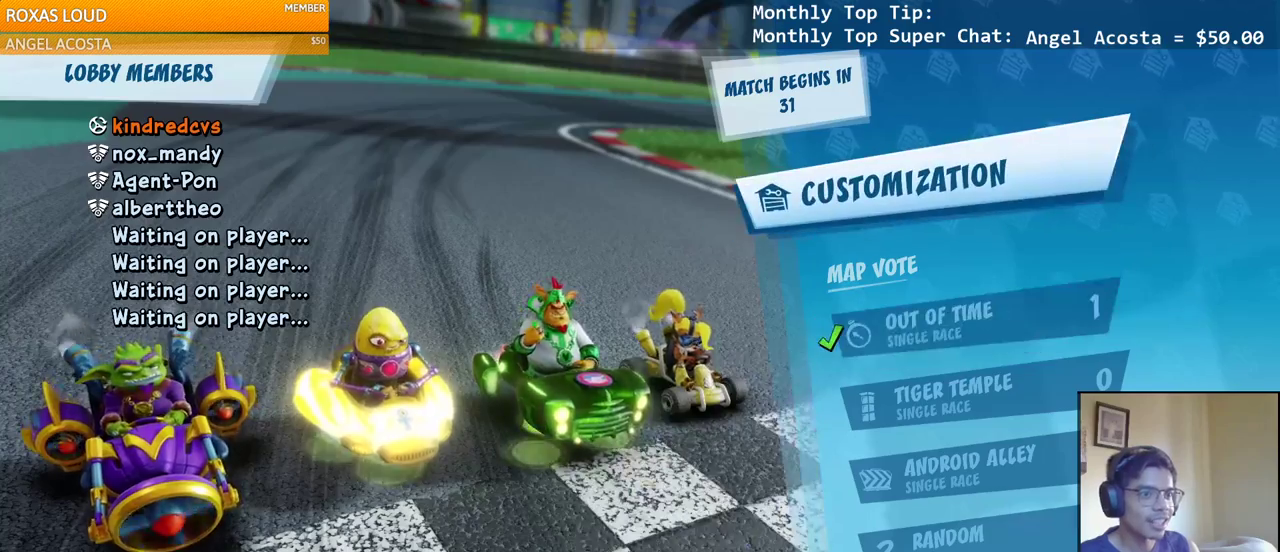
{"buttons": [], "left_stick": "center", "right_stick": "center", "events": [[250, "CIRCLE", "down"], [383, "CIRCLE", "up"]]}
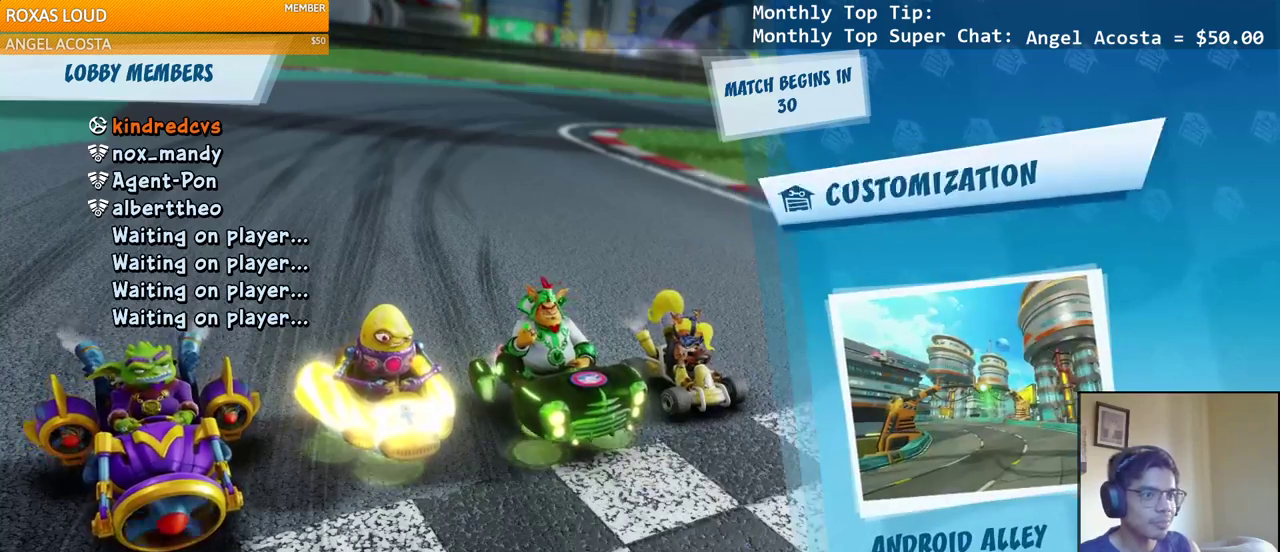
{"buttons": [], "left_stick": "center", "right_stick": "center", "events": [[200, "DPAD_DOWN", "down"], [283, "DPAD_DOWN", "up"], [367, "DPAD_DOWN", "down"], [450, "DPAD_DOWN", "up"]]}
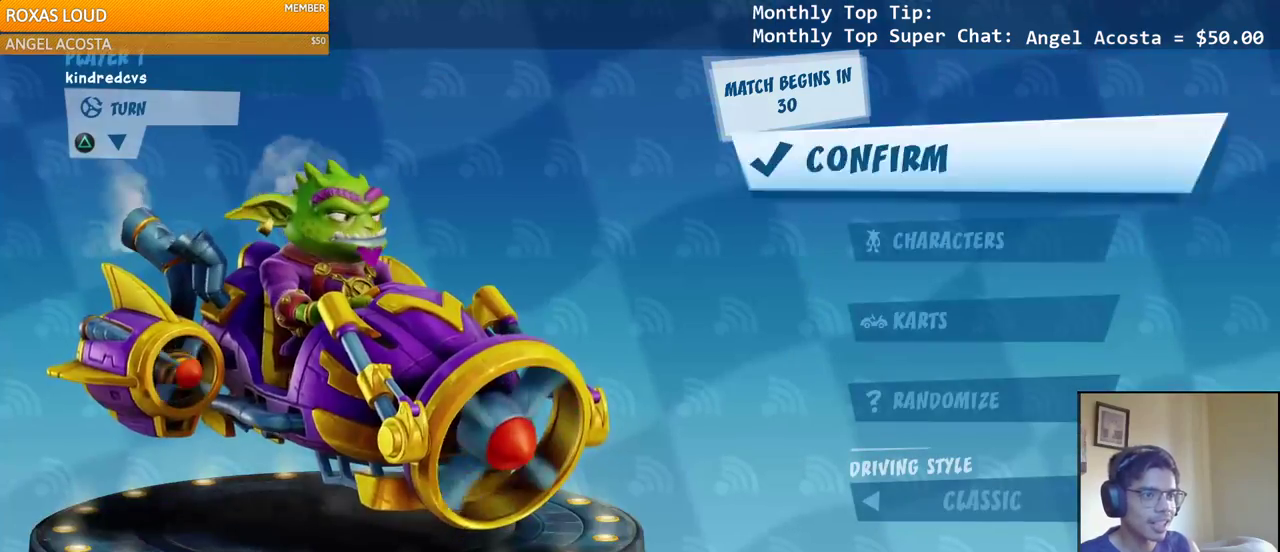
{"buttons": [], "left_stick": "center", "right_stick": "center", "events": [[17, "DPAD_DOWN", "down"], [117, "DPAD_DOWN", "up"], [183, "DPAD_DOWN", "down"], [267, "DPAD_DOWN", "up"], [333, "DPAD_DOWN", "down"], [417, "DPAD_DOWN", "up"]]}
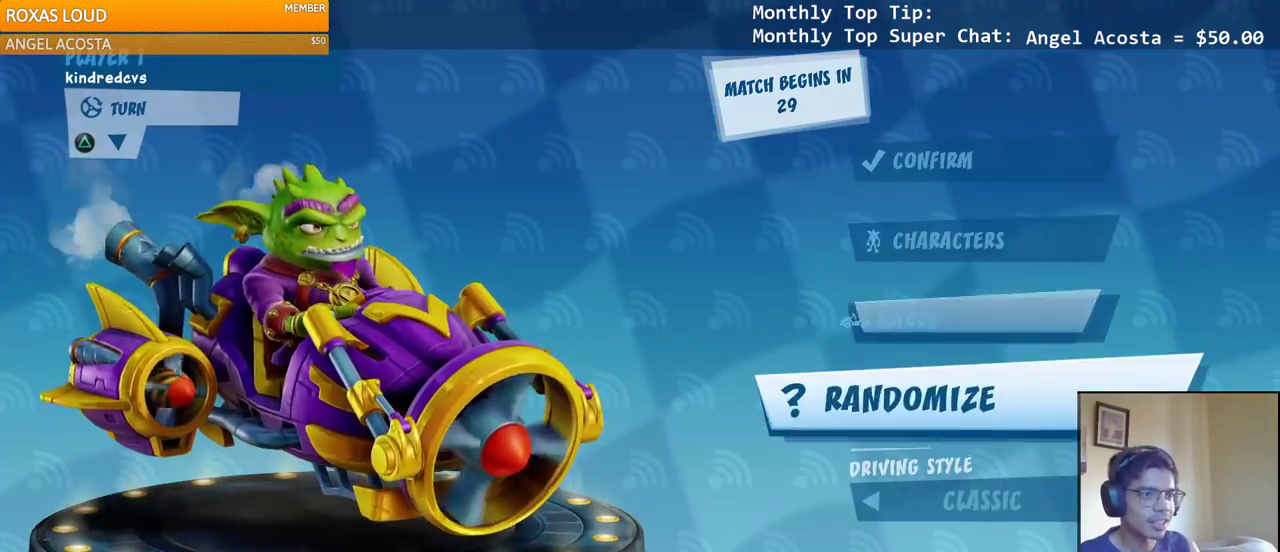
{"buttons": ["DPAD_RIGHT"], "left_stick": "center", "right_stick": "center", "events": [[17, "DPAD_RIGHT", "down"], [67, "DPAD_RIGHT", "up"], [167, "DPAD_RIGHT", "down"], [233, "DPAD_RIGHT", "up"], [317, "DPAD_RIGHT", "down"], [400, "DPAD_RIGHT", "up"], [483, "DPAD_RIGHT", "down"]]}
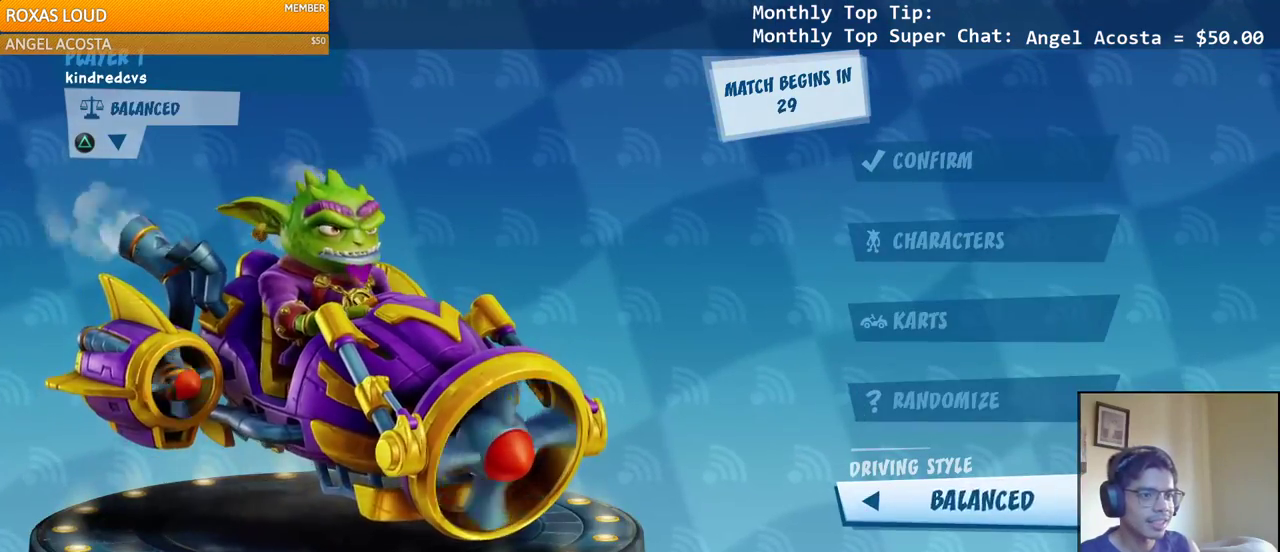
{"buttons": ["DPAD_DOWN"], "left_stick": "center", "right_stick": "center", "events": [[67, "DPAD_RIGHT", "up"], [433, "DPAD_DOWN", "down"]]}
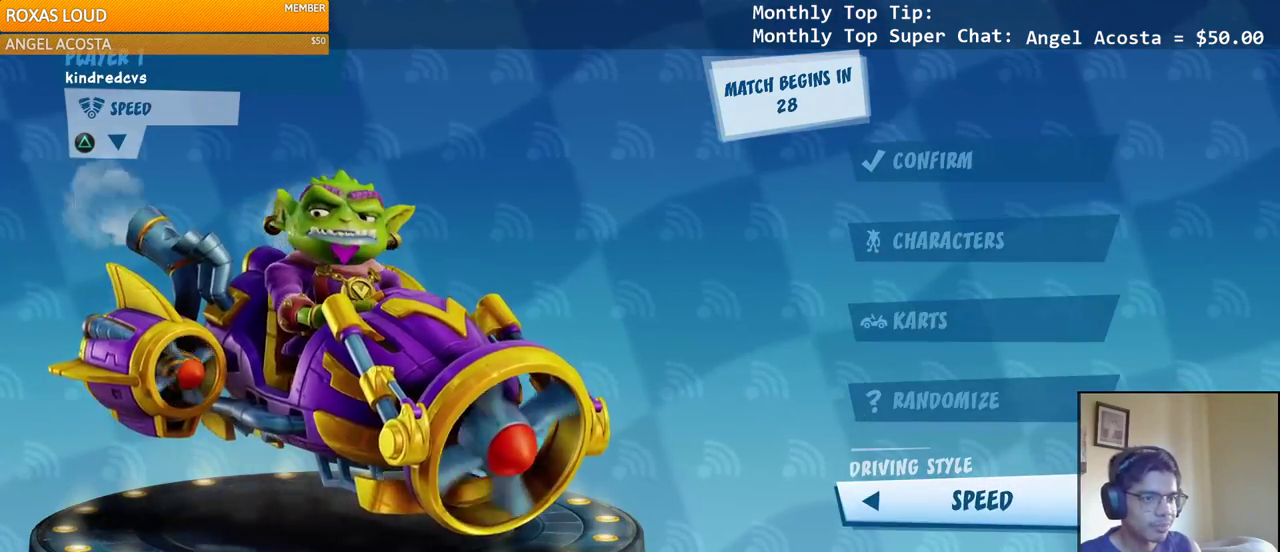
{"buttons": [], "left_stick": "center", "right_stick": "center", "events": [[33, "DPAD_DOWN", "up"], [67, "CIRCLE", "down"], [167, "CIRCLE", "up"]]}
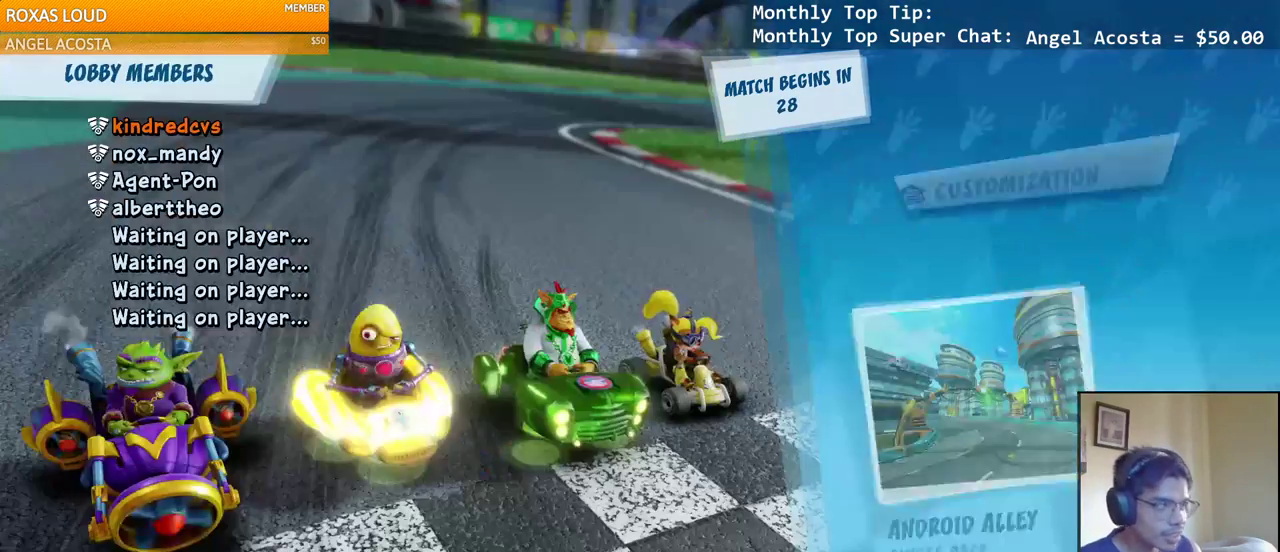
{"buttons": [], "left_stick": "center", "right_stick": "center", "events": []}
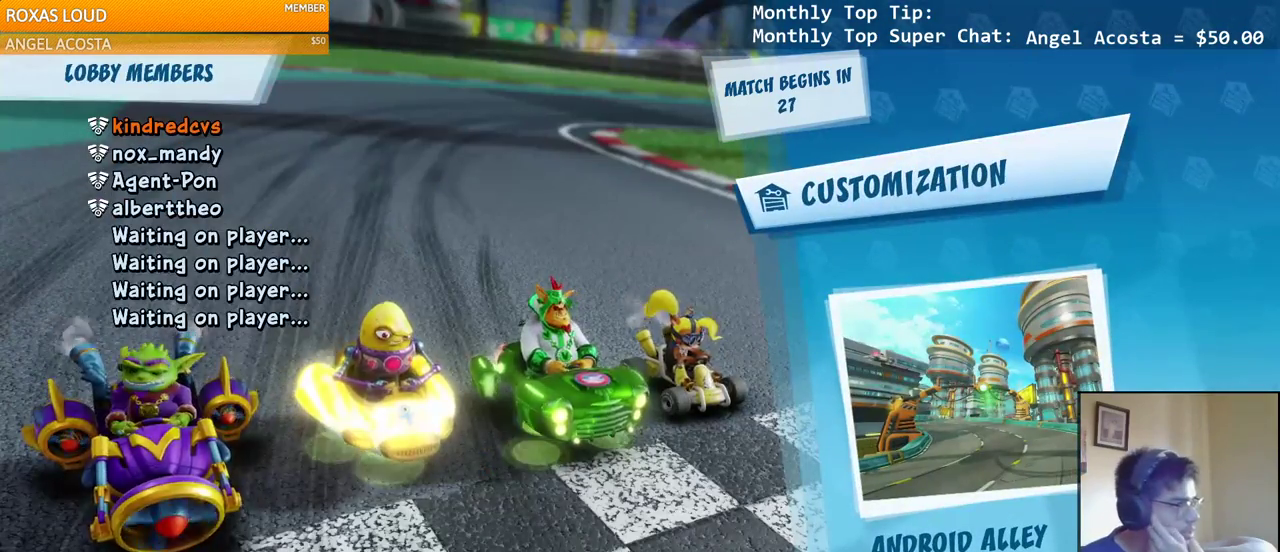
{"buttons": [], "left_stick": "center", "right_stick": "center", "events": []}
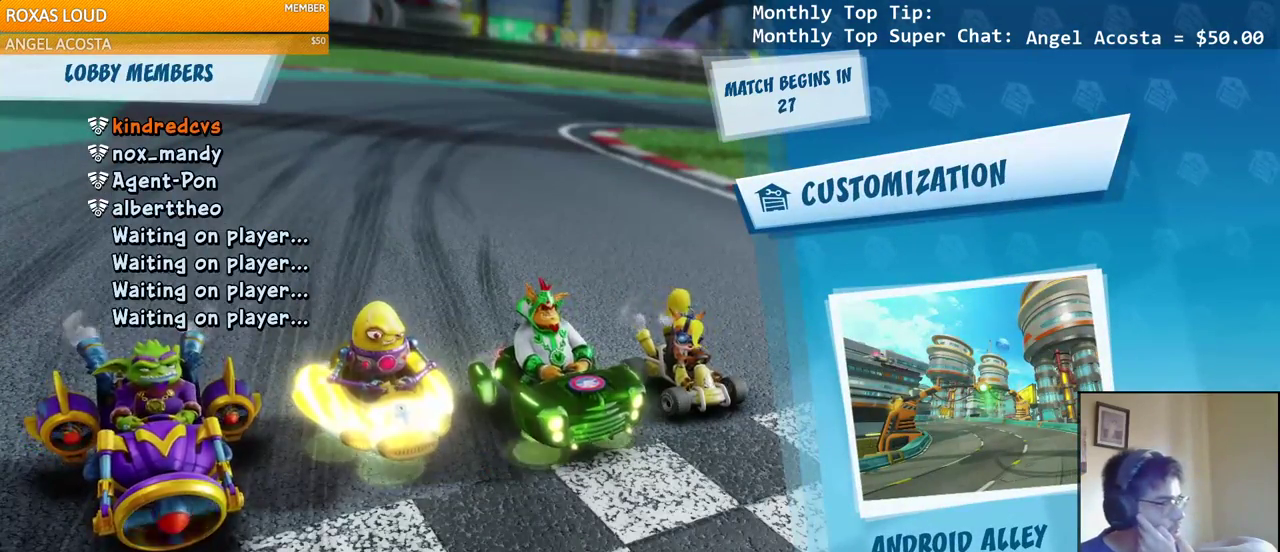
{"buttons": [], "left_stick": "center", "right_stick": "center", "events": []}
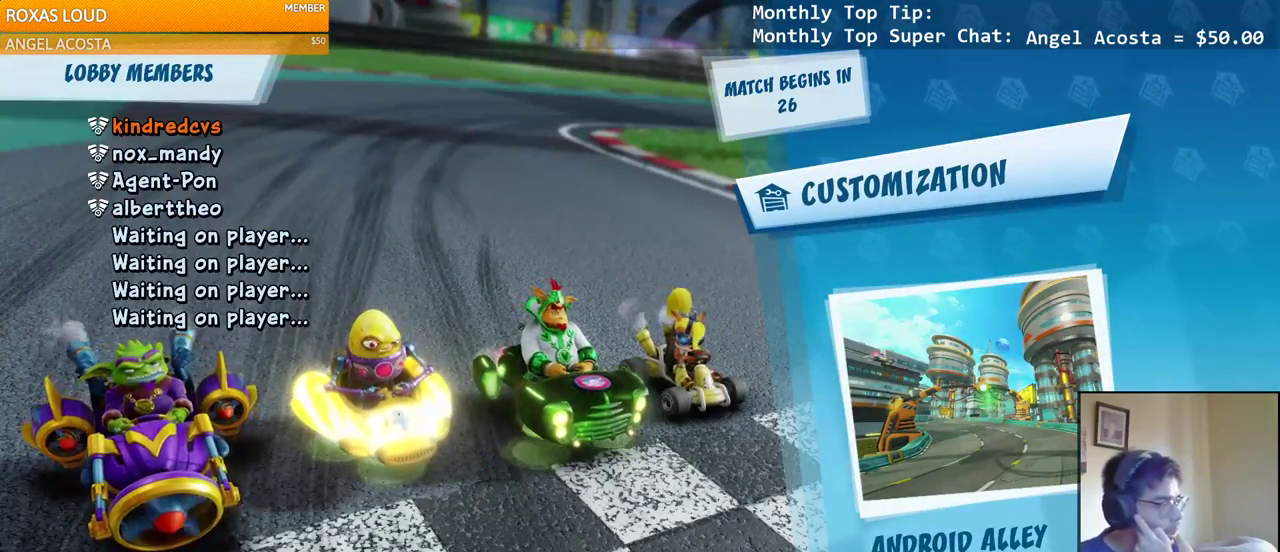
{"buttons": [], "left_stick": "center", "right_stick": "center", "events": []}
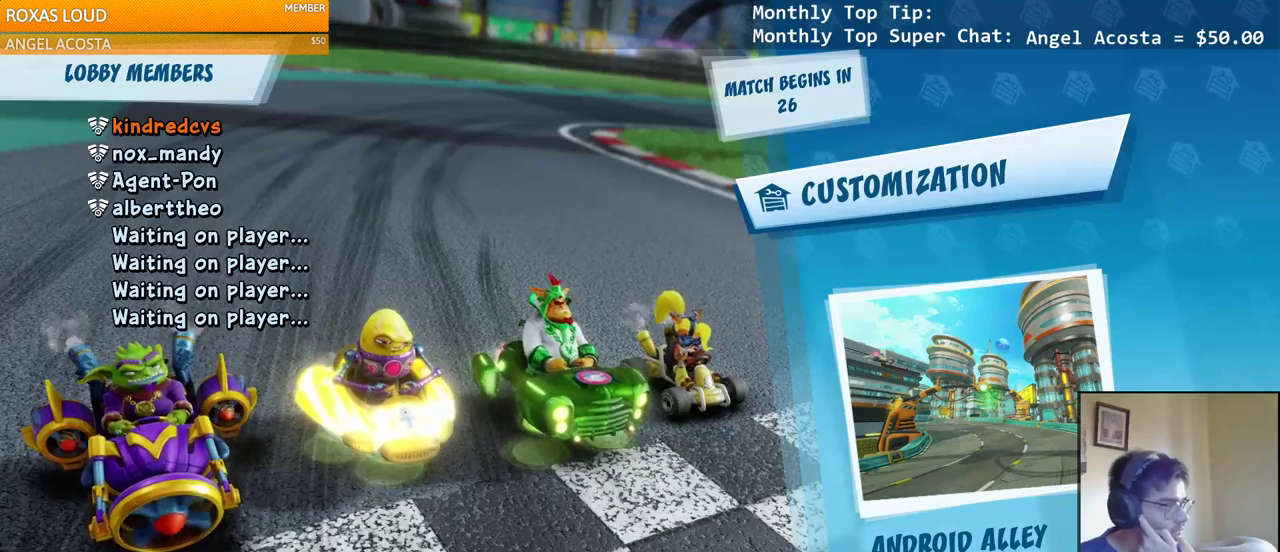
{"buttons": [], "left_stick": "center", "right_stick": "center", "events": []}
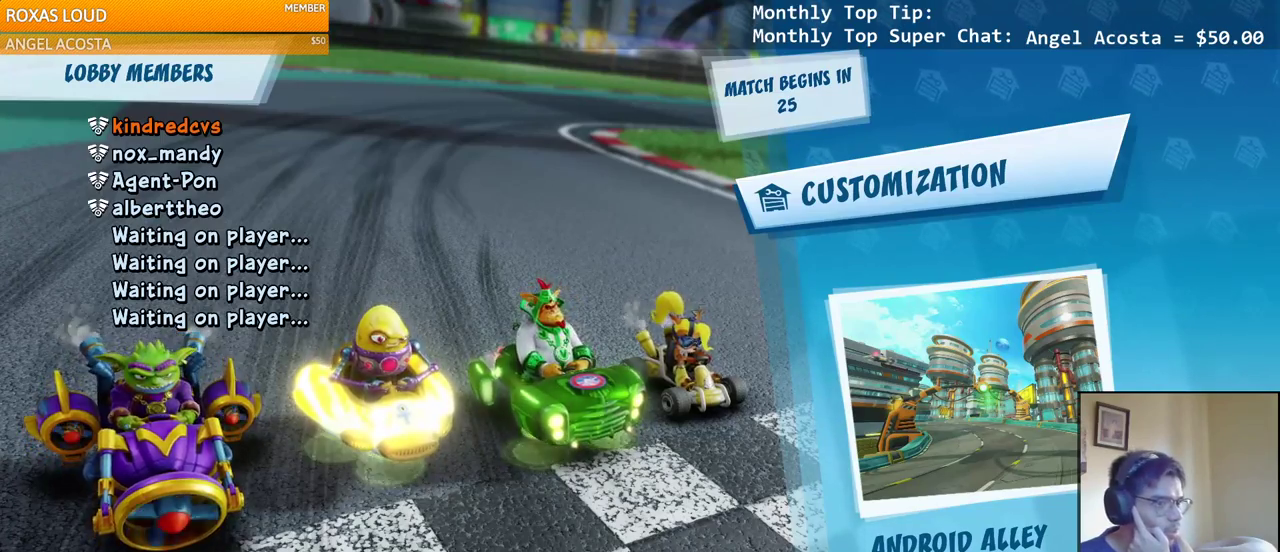
{"buttons": [], "left_stick": "center", "right_stick": "center", "events": []}
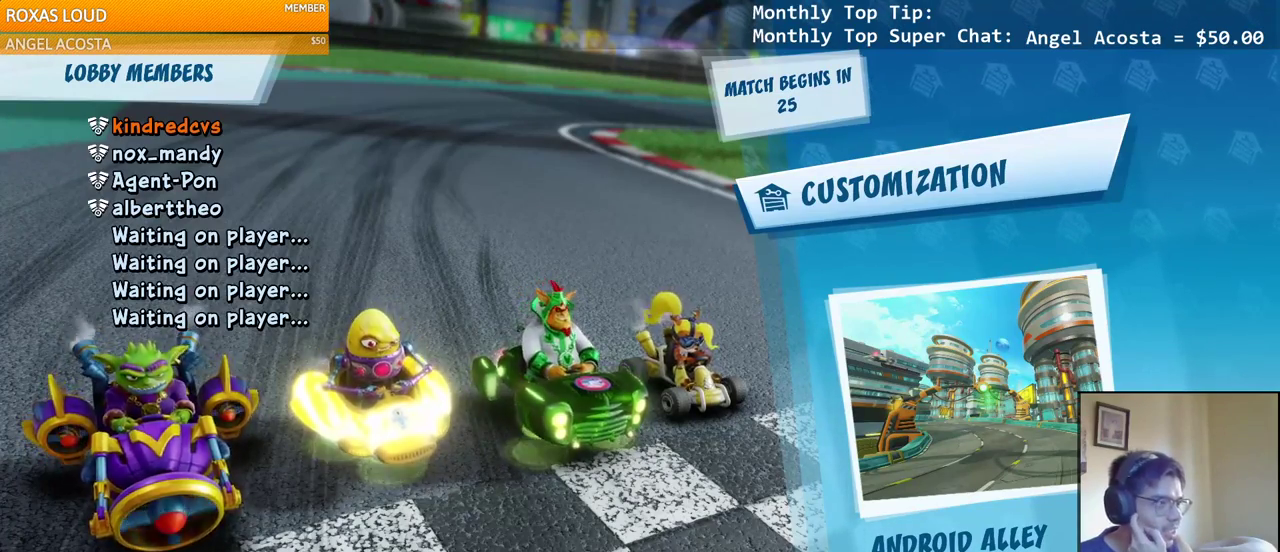
{"buttons": [], "left_stick": "center", "right_stick": "center", "events": []}
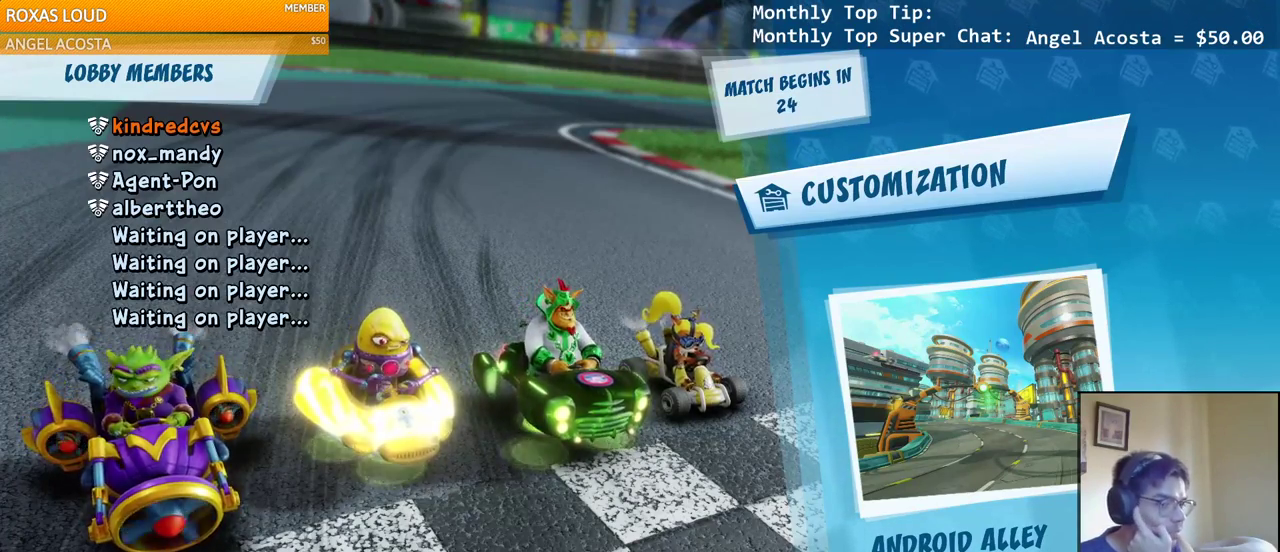
{"buttons": [], "left_stick": "center", "right_stick": "center", "events": []}
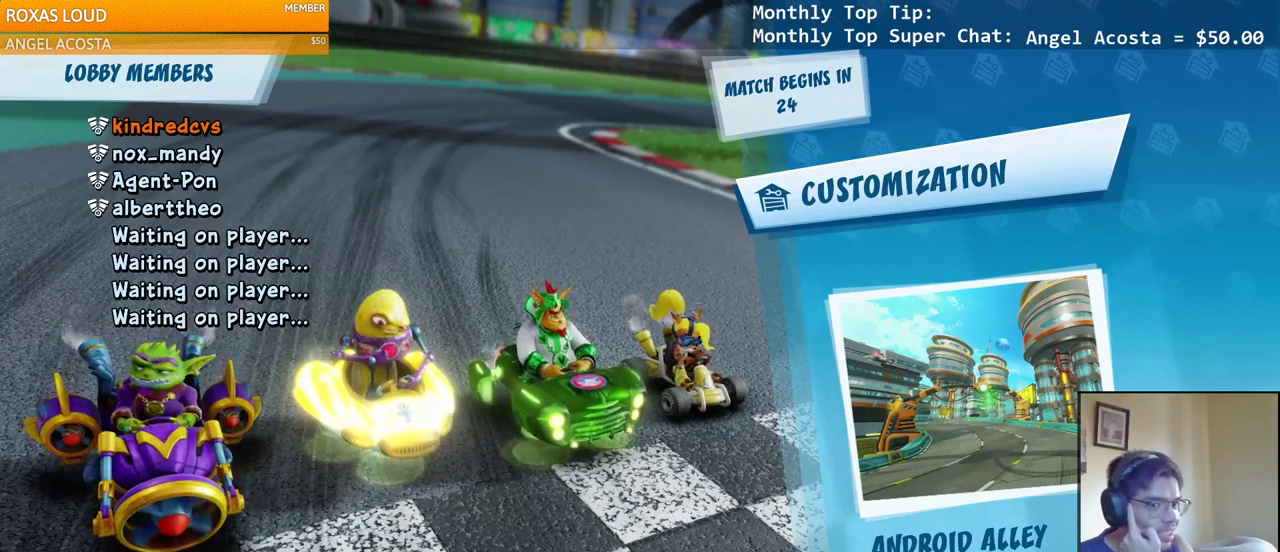
{"buttons": [], "left_stick": "center", "right_stick": "center", "events": []}
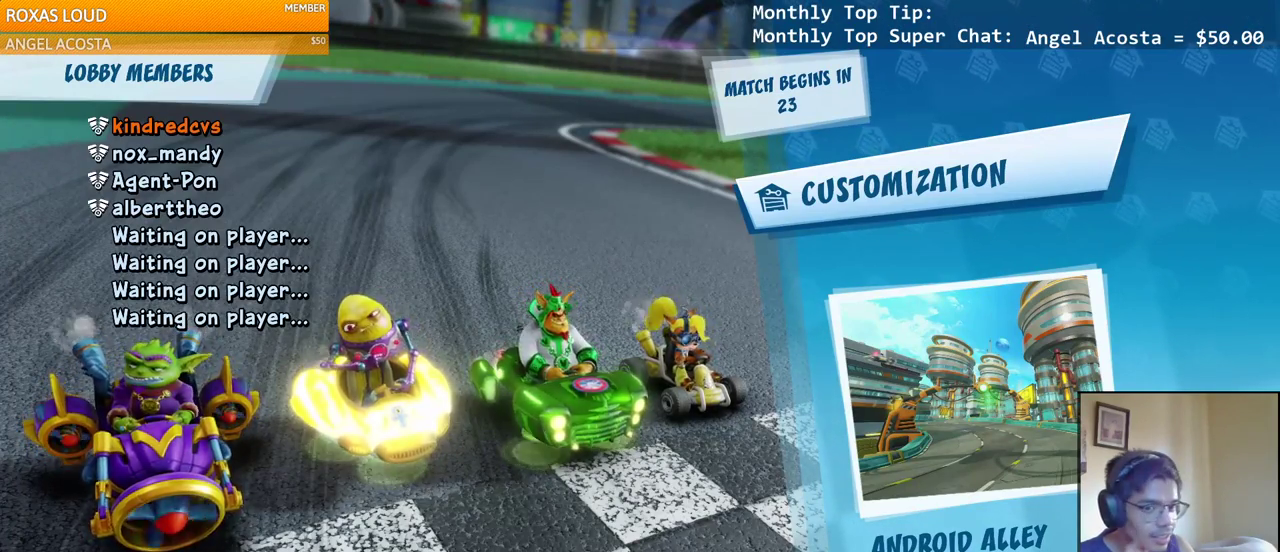
{"buttons": [], "left_stick": "center", "right_stick": "center", "events": []}